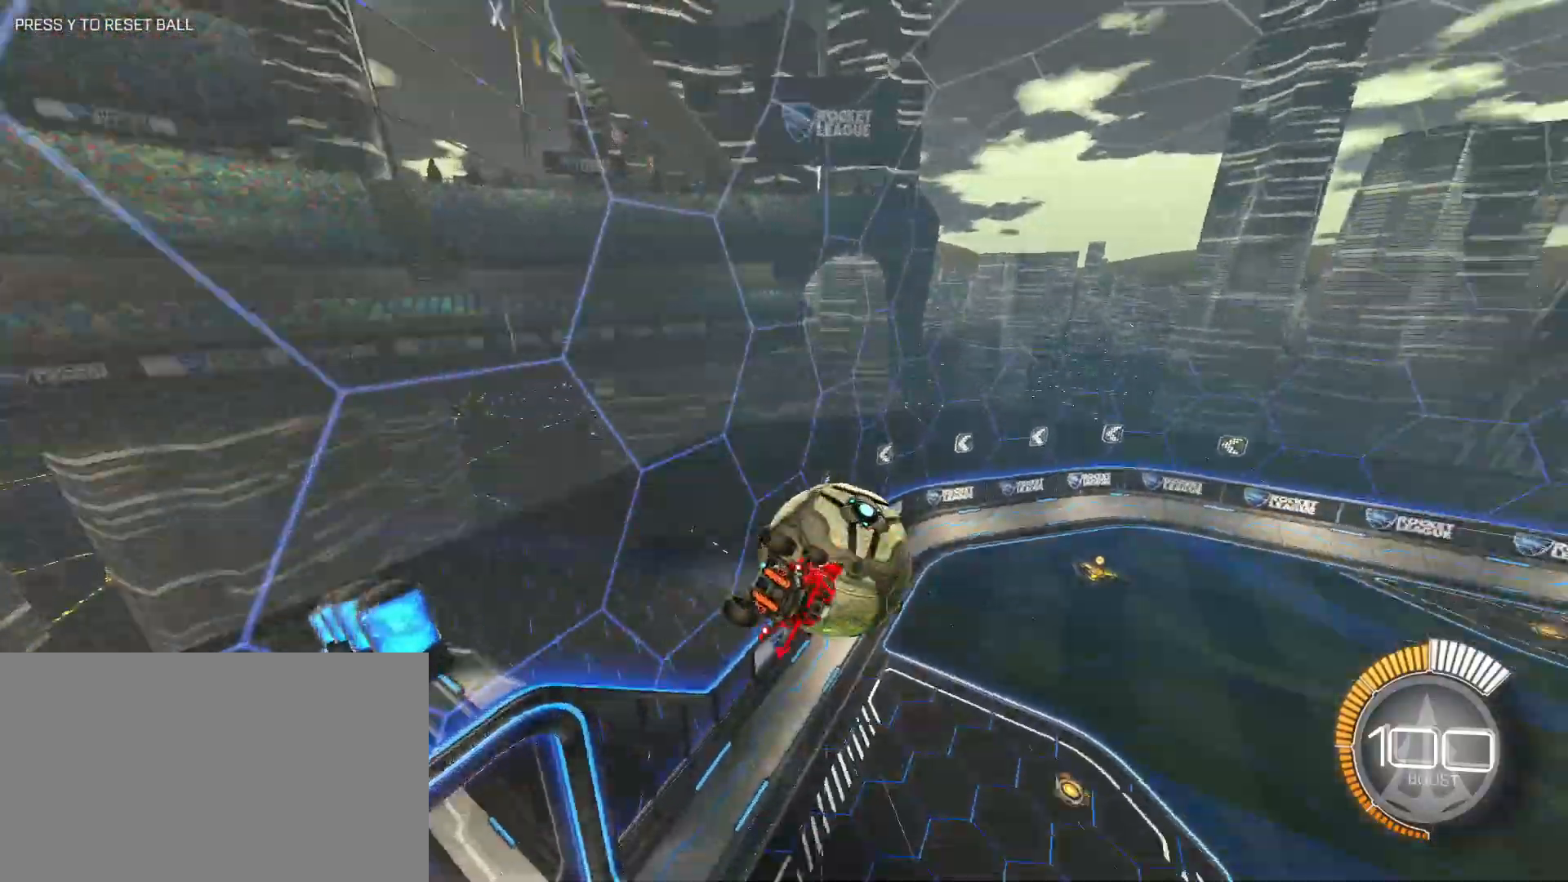
Gameplay with keyboard and mouse; each line is a JSON object with the keys and mouse buttons held at the frame after it. "events" lists presses ("down") and releases ("up") of "a", "alt", "caps_lock", "ctrl", "d", "e", "q", "s", "shift", "space", "w", "mouse_left", "mouse_wheel" and "mouse_right" between this image and that frame as [ms after this image, input, new state], when the widget could be followed in between. "mouse_left", "mouse_wheel", "mouse_right" = the "left", "wheel", "right" buttons of the "mouse" list. No other keys are recorded. "wheel" means that the mouse wheel is clicked or scrolled. Mouse movement is not recorded.
{"keys": ["d", "w"], "mouse": [], "events": [[50, "space", "up"], [333, "a", "up"], [333, "d", "down"], [333, "shift", "down"], [467, "shift", "up"]]}
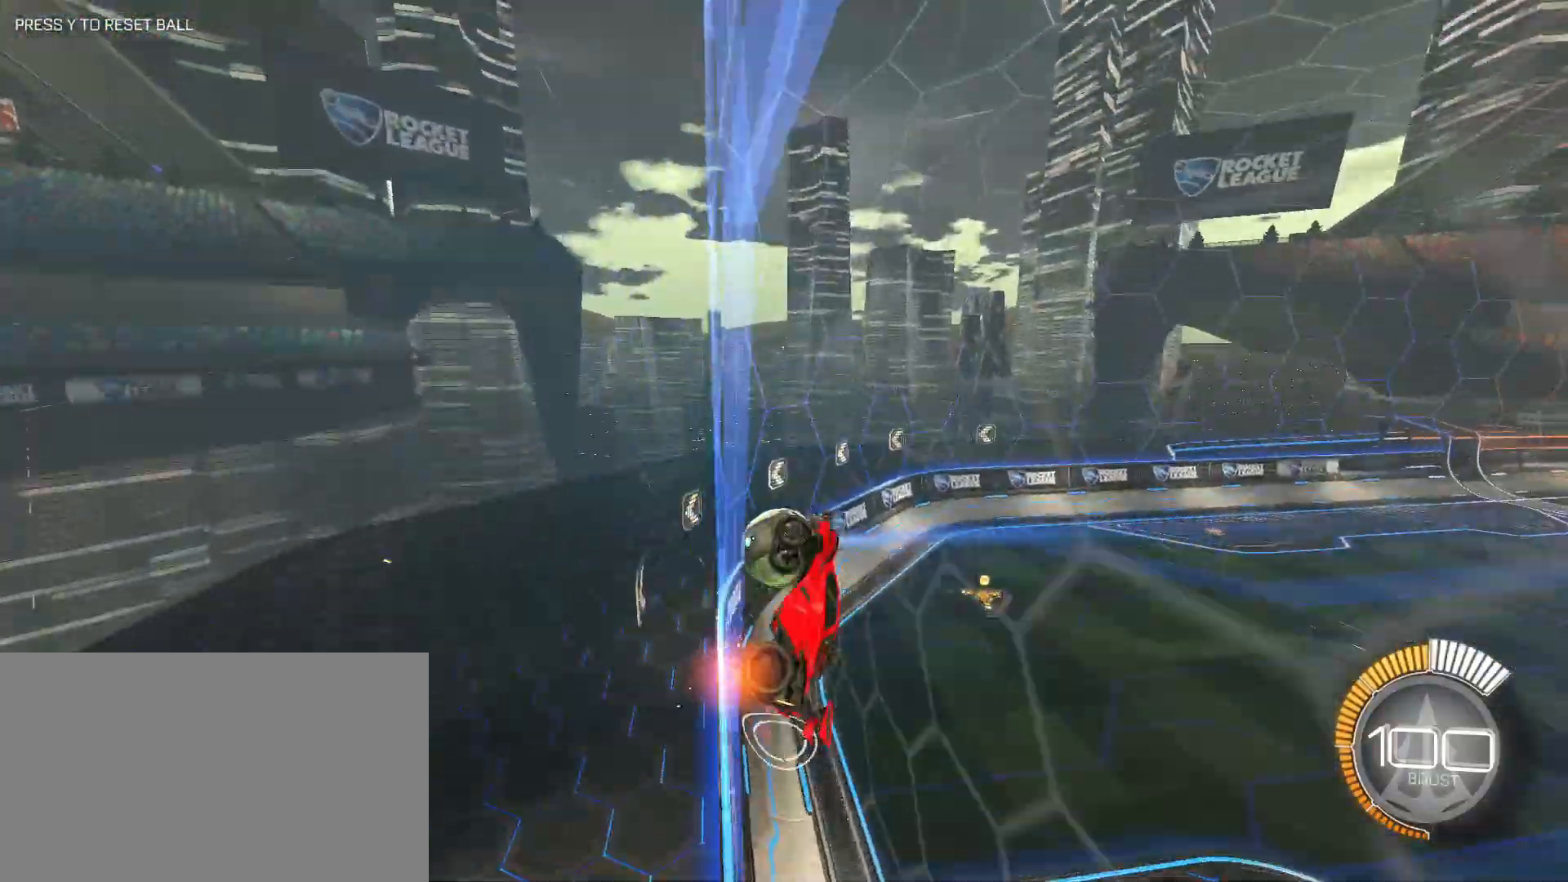
{"keys": ["w"], "mouse": ["left"], "events": [[200, "mouse_left", "down"], [400, "d", "up"]]}
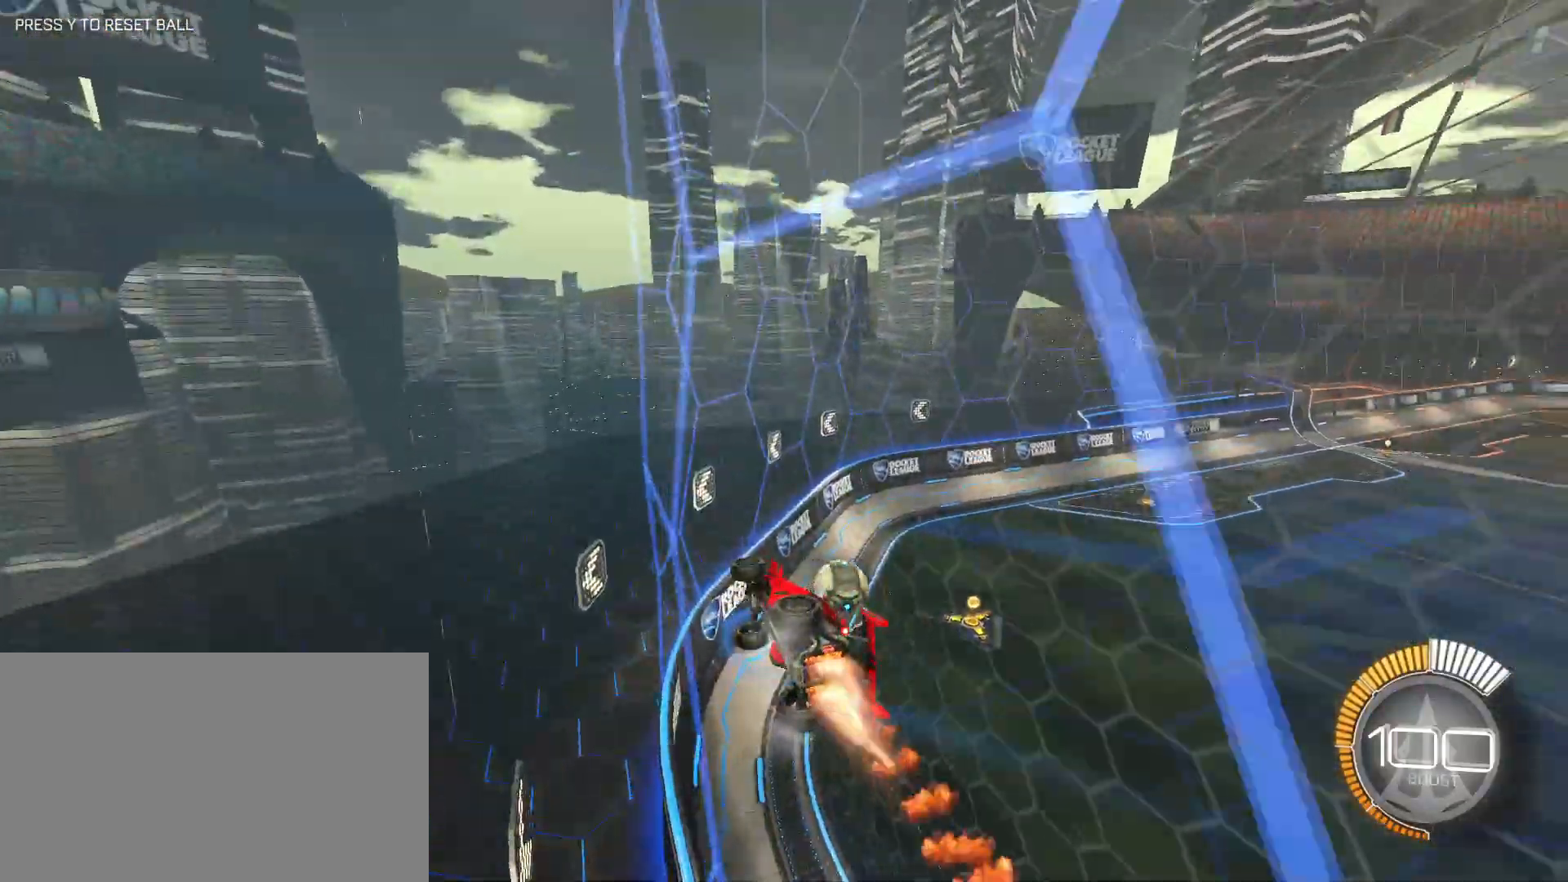
{"keys": ["w"], "mouse": [], "events": [[417, "d", "down"], [500, "d", "up"], [500, "mouse_left", "up"]]}
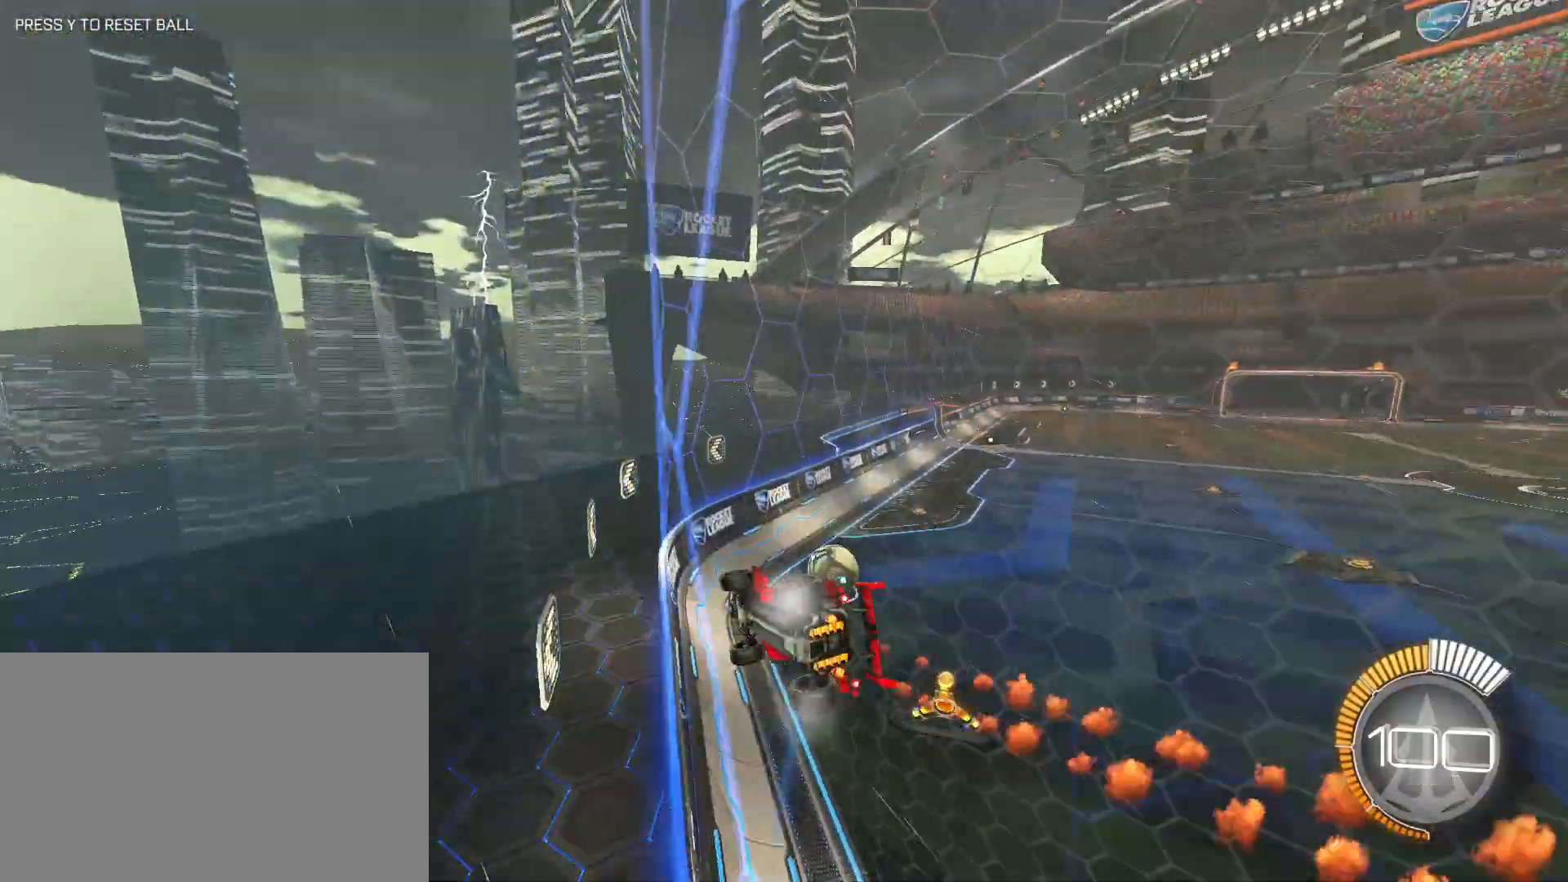
{"keys": ["s"], "mouse": ["right"], "events": [[283, "w", "up"], [333, "mouse_right", "down"], [383, "s", "down"]]}
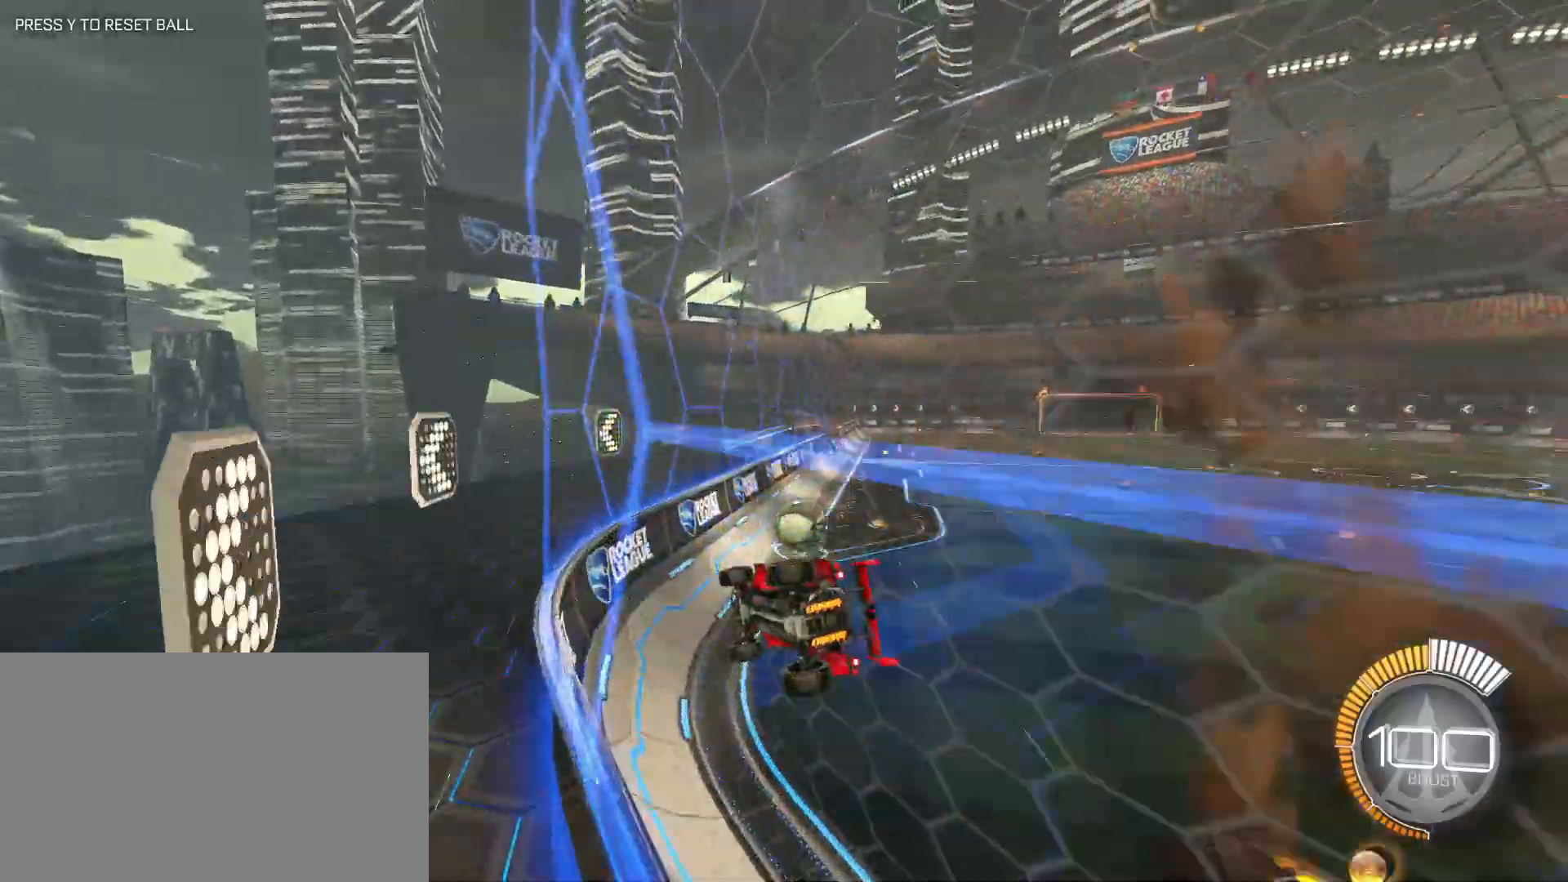
{"keys": ["w"], "mouse": ["left", "right"], "events": [[17, "mouse_right", "up"], [167, "a", "down"], [167, "shift", "down"], [250, "a", "up"], [250, "s", "up"], [250, "shift", "up"], [300, "mouse_left", "down"], [333, "w", "down"], [400, "mouse_right", "down"]]}
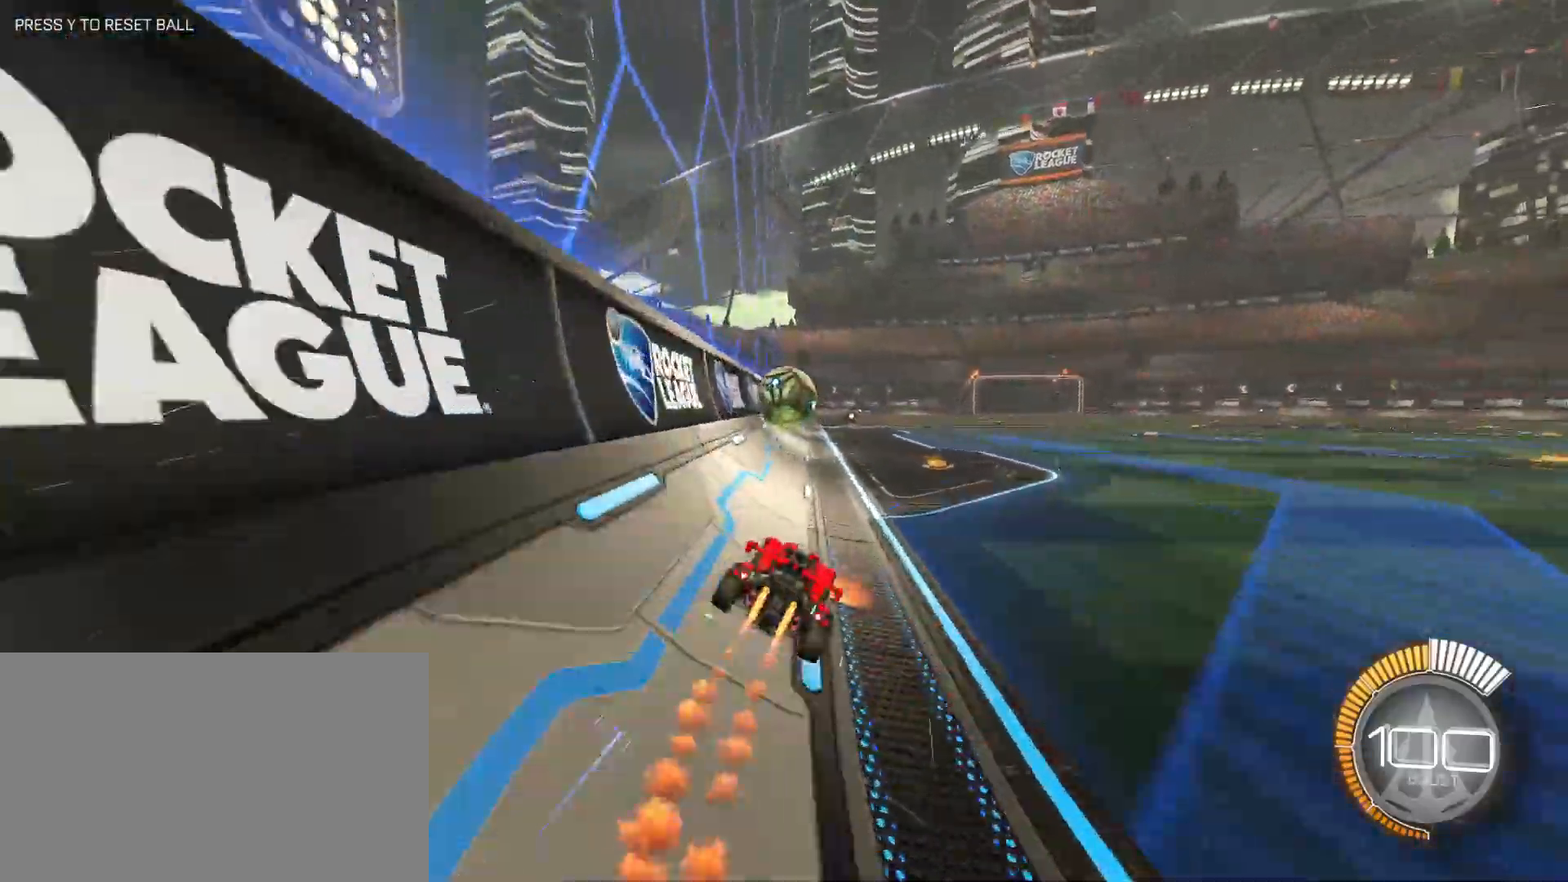
{"keys": ["w"], "mouse": [], "events": [[33, "mouse_right", "up"], [83, "d", "down"], [133, "d", "up"], [217, "mouse_left", "up"], [267, "a", "down"], [417, "a", "up"]]}
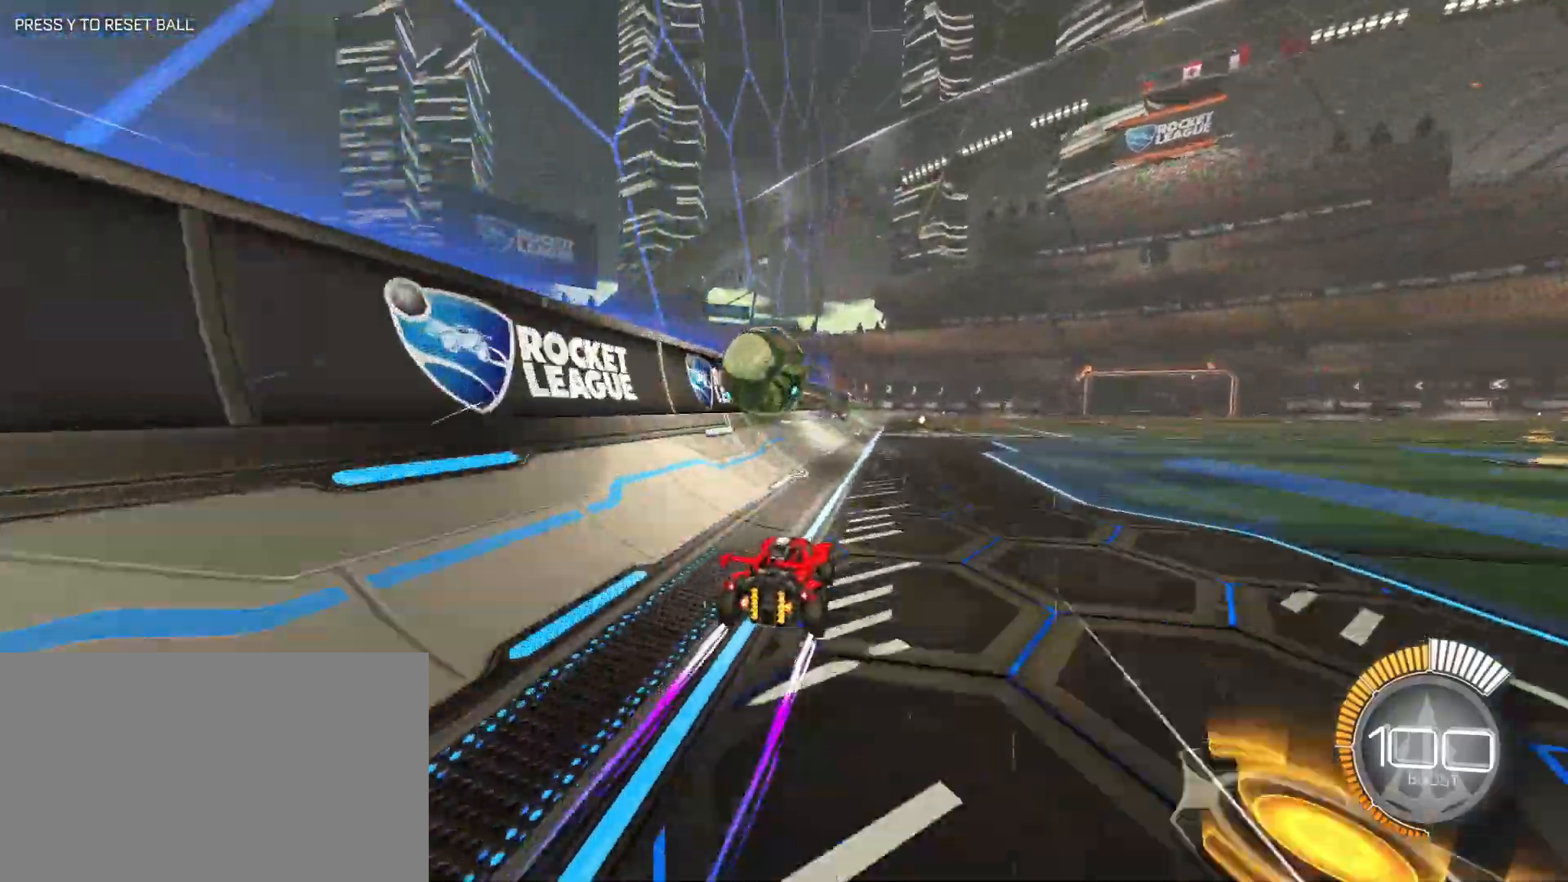
{"keys": ["a", "w"], "mouse": [], "events": [[233, "space", "down"], [283, "a", "down"], [283, "space", "up"]]}
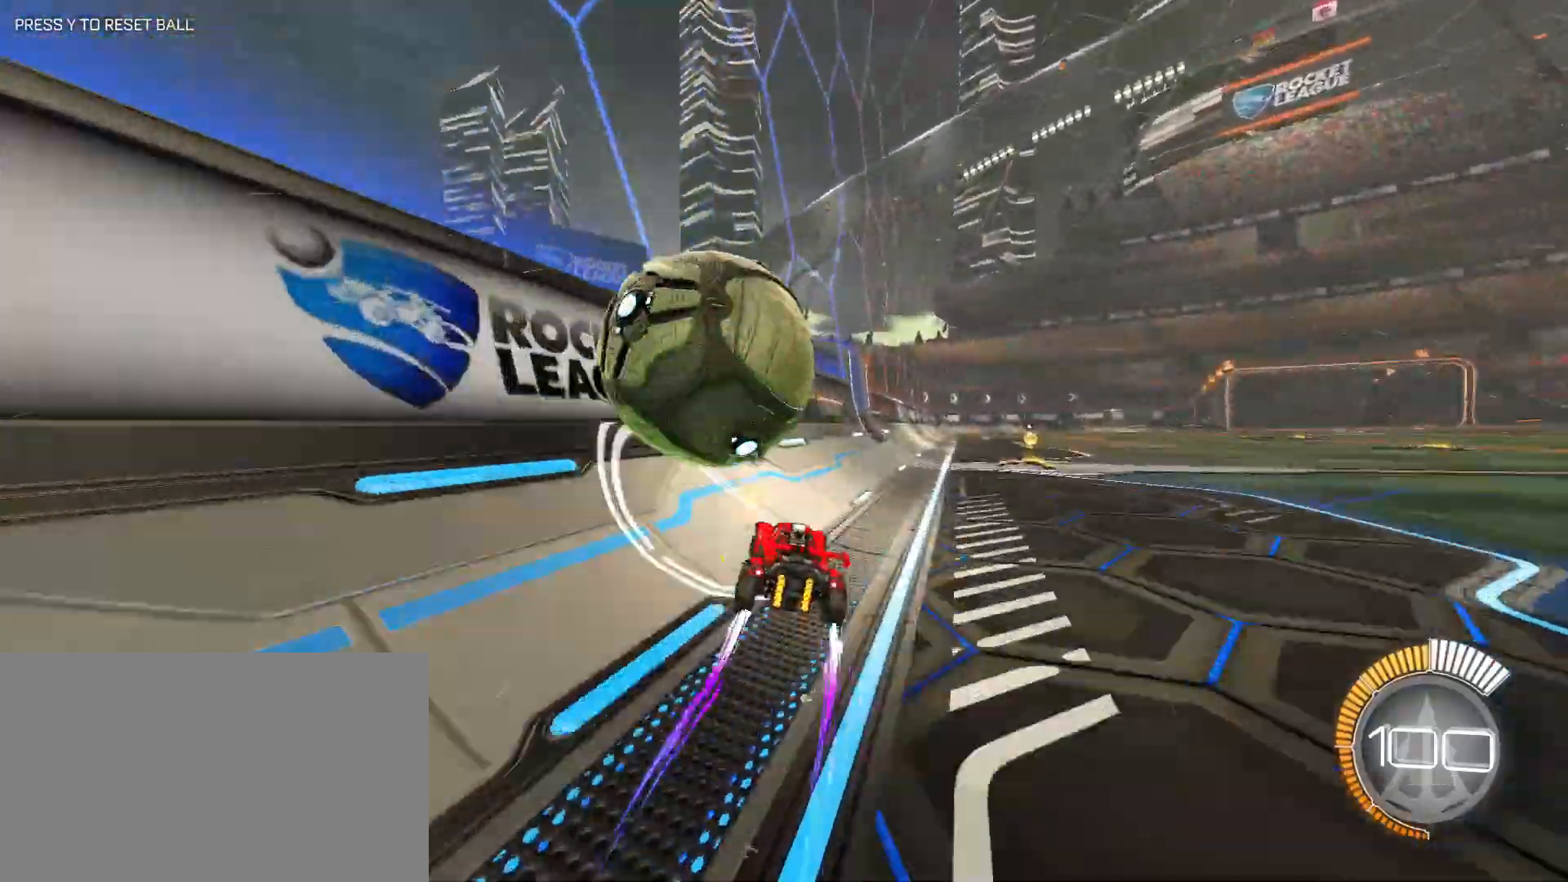
{"keys": ["s"], "mouse": [], "events": [[17, "space", "down"], [167, "a", "up"], [167, "space", "up"], [300, "mouse_left", "down"], [350, "mouse_left", "up"], [400, "w", "up"], [483, "s", "down"]]}
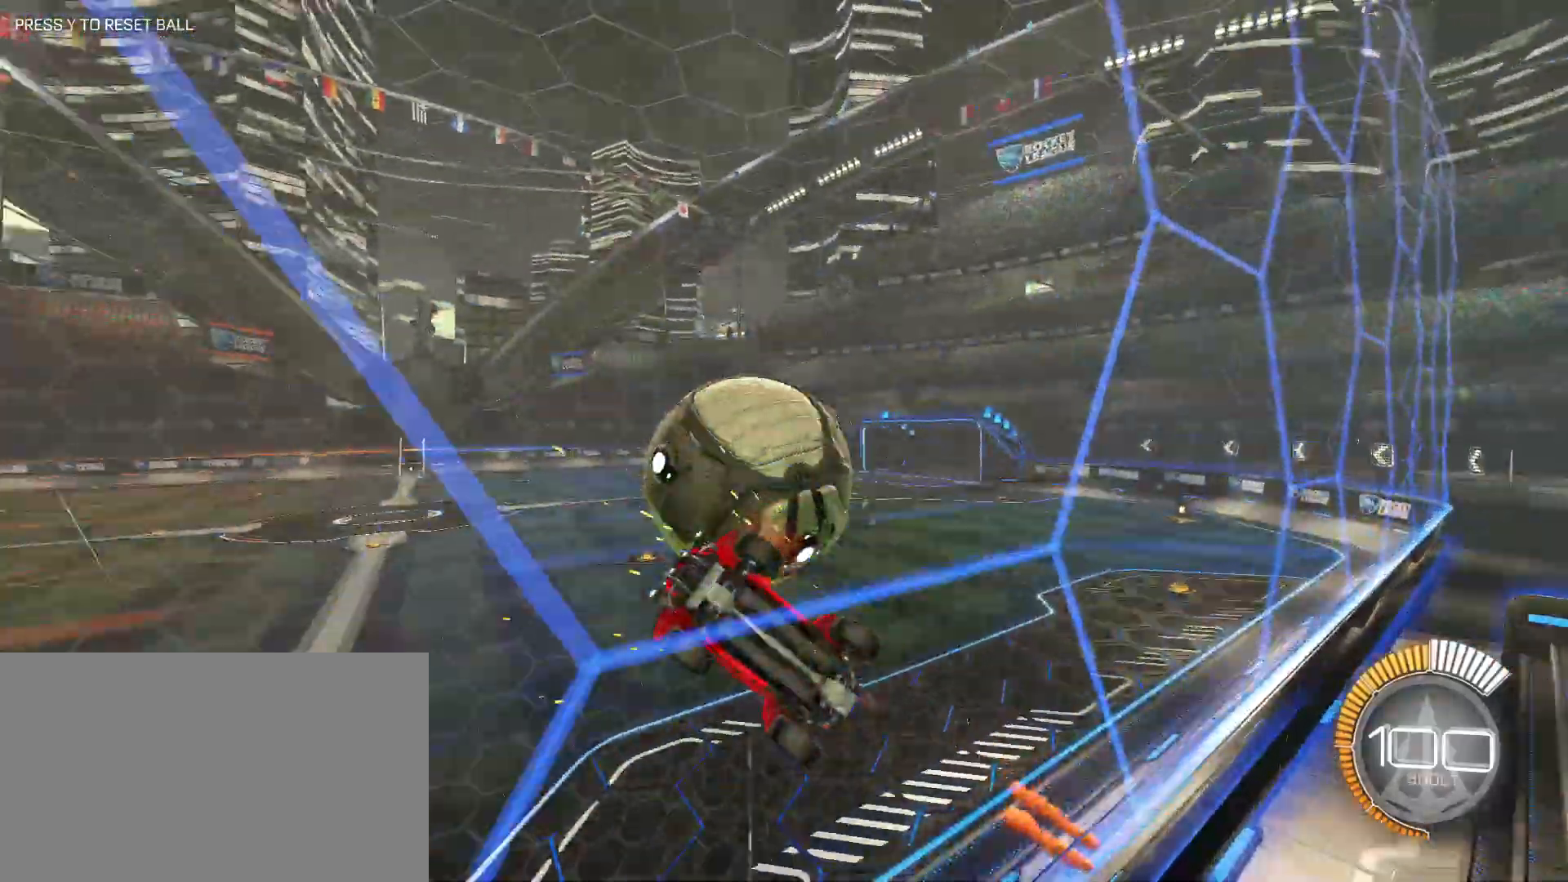
{"keys": ["d", "s"], "mouse": ["right"], "events": [[83, "d", "down"], [183, "s", "up"], [267, "w", "down"], [317, "d", "up"], [450, "mouse_right", "down"], [450, "w", "up"], [500, "d", "down"], [500, "s", "down"]]}
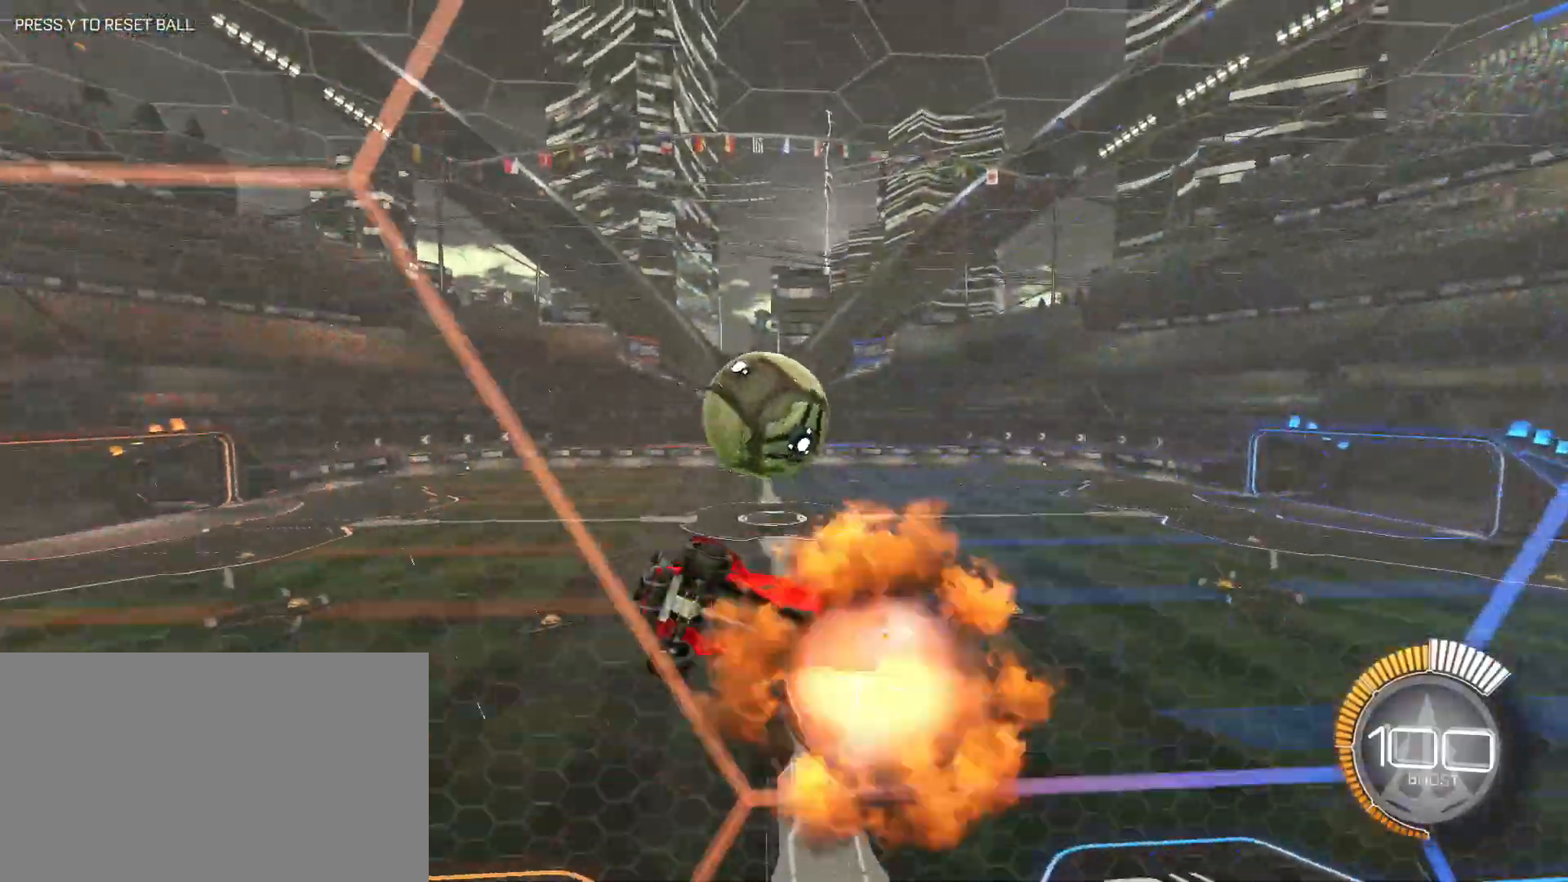
{"keys": ["a", "s", "shift"], "mouse": ["left"], "events": [[100, "mouse_right", "up"], [200, "a", "down"], [200, "d", "up"], [200, "mouse_left", "down"], [200, "shift", "down"], [383, "mouse_left", "up"], [433, "mouse_left", "down"]]}
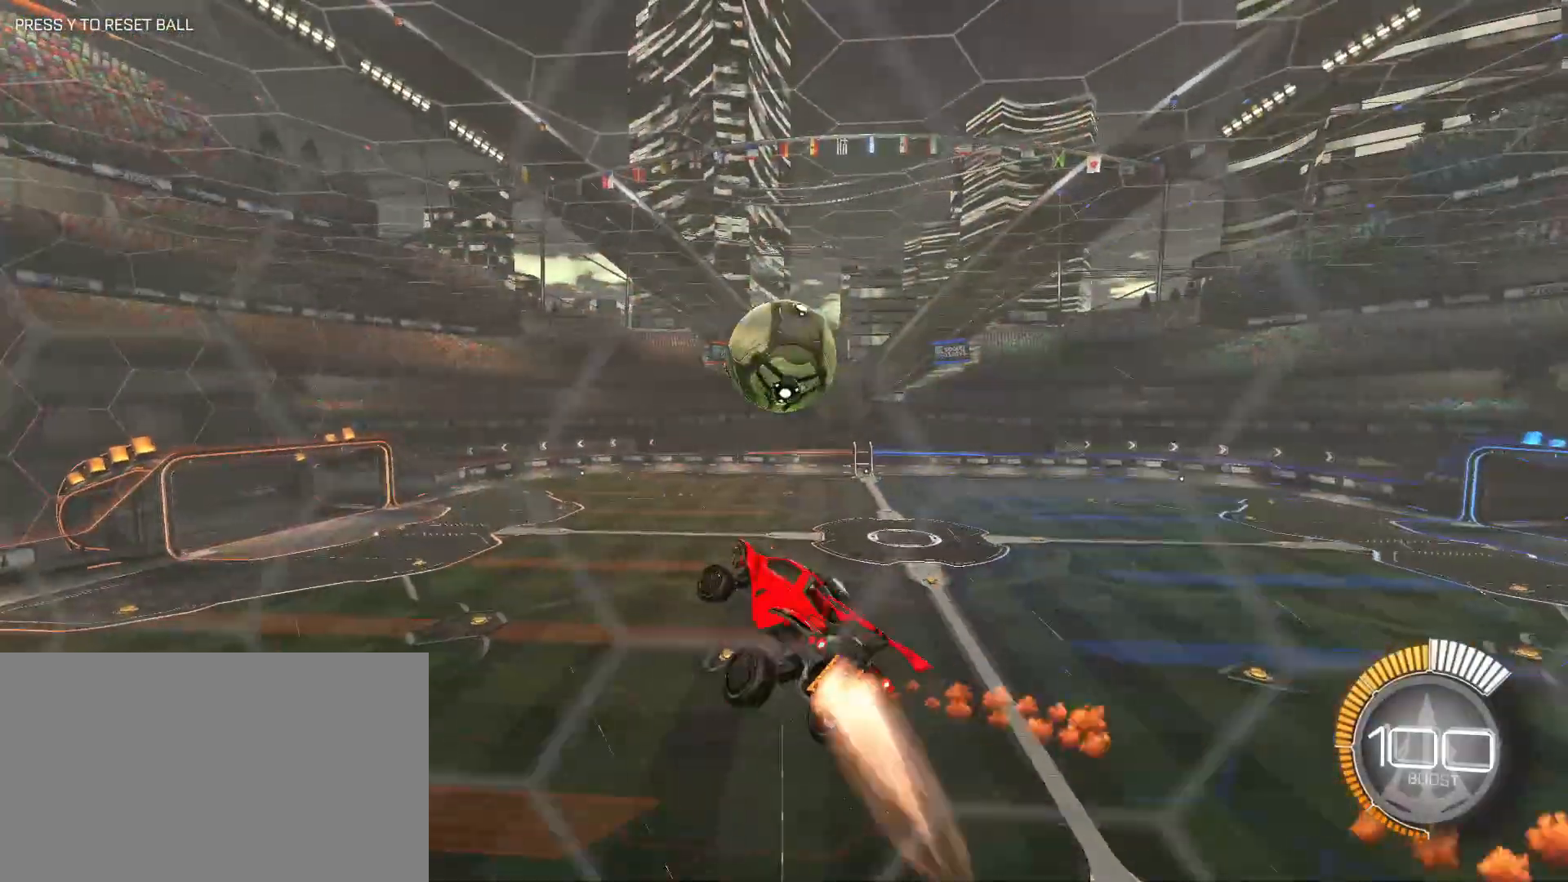
{"keys": ["s"], "mouse": ["left"], "events": [[17, "a", "up"], [17, "s", "up"], [17, "shift", "up"], [117, "d", "down"], [300, "d", "up"], [400, "s", "down"]]}
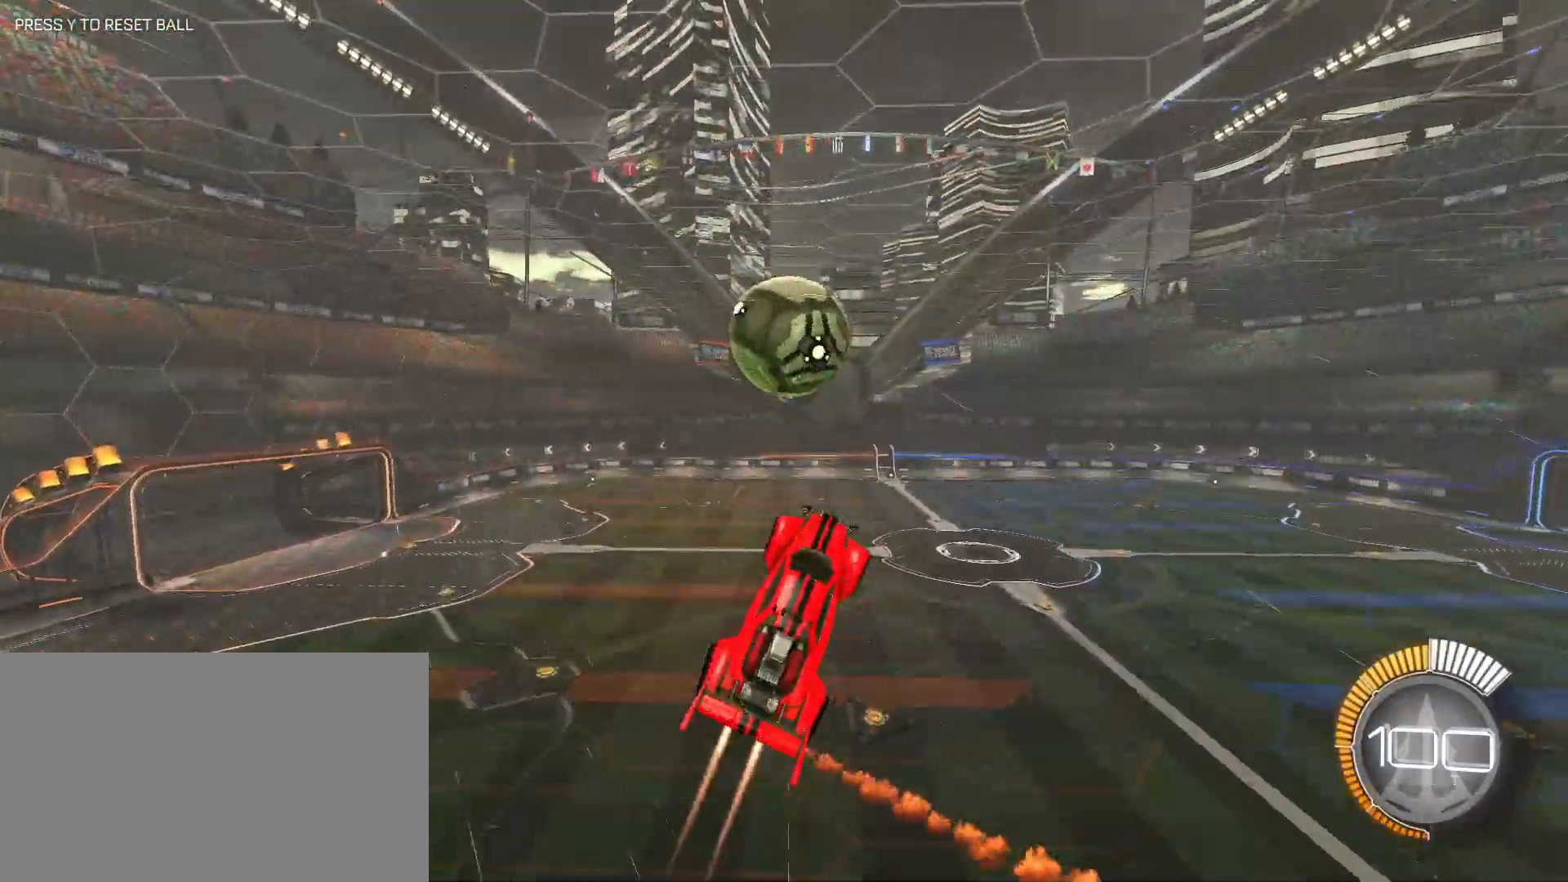
{"keys": ["s"], "mouse": [], "events": [[133, "d", "down"], [133, "mouse_left", "up"], [133, "shift", "down"], [217, "d", "up"], [217, "shift", "up"], [450, "mouse_right", "down"], [500, "mouse_right", "up"]]}
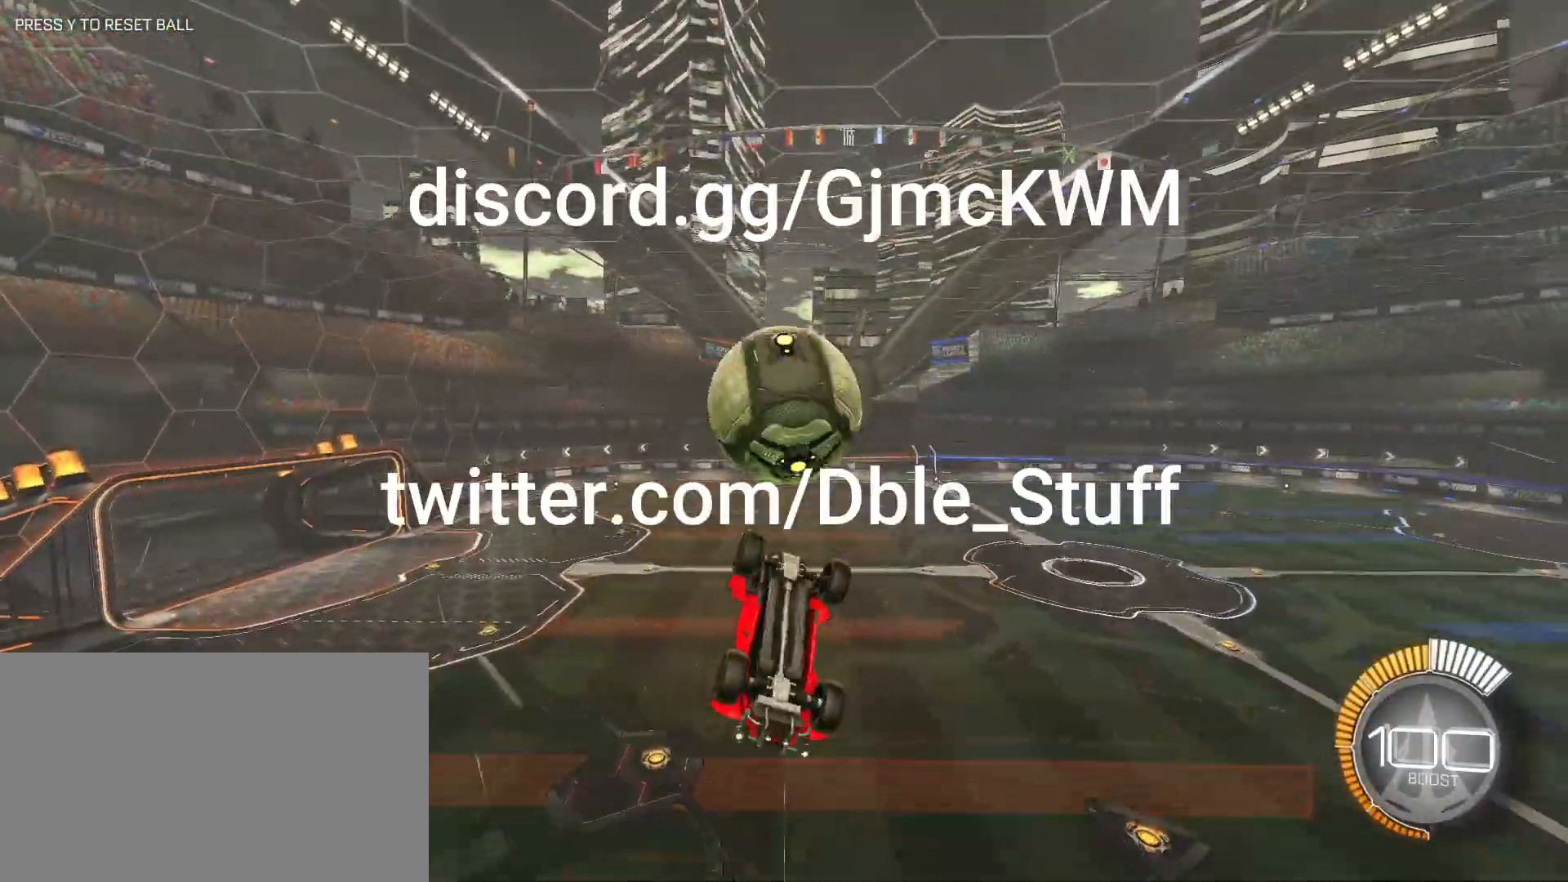
{"keys": ["w"], "mouse": ["left"], "events": [[50, "mouse_right", "down"], [183, "mouse_right", "up"], [283, "mouse_left", "down"], [283, "s", "up"], [383, "w", "down"]]}
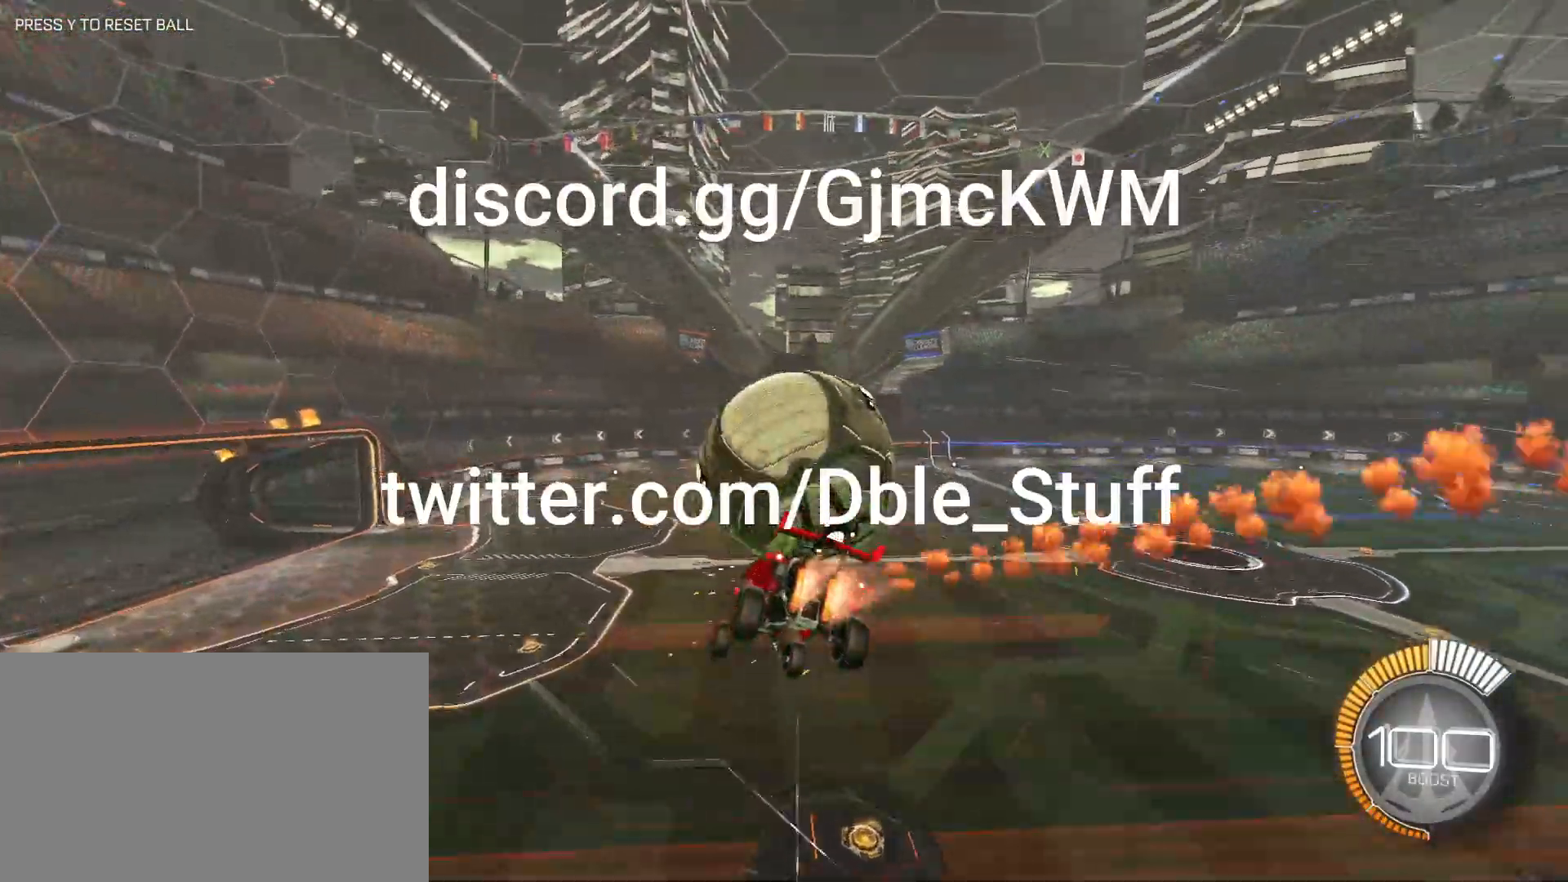
{"keys": ["d"], "mouse": [], "events": [[67, "w", "up"], [250, "mouse_left", "up"], [300, "a", "down"], [300, "mouse_left", "down"], [300, "s", "down"], [350, "shift", "down"], [450, "a", "up"], [450, "d", "down"], [450, "shift", "up"], [483, "mouse_left", "up"], [483, "s", "up"]]}
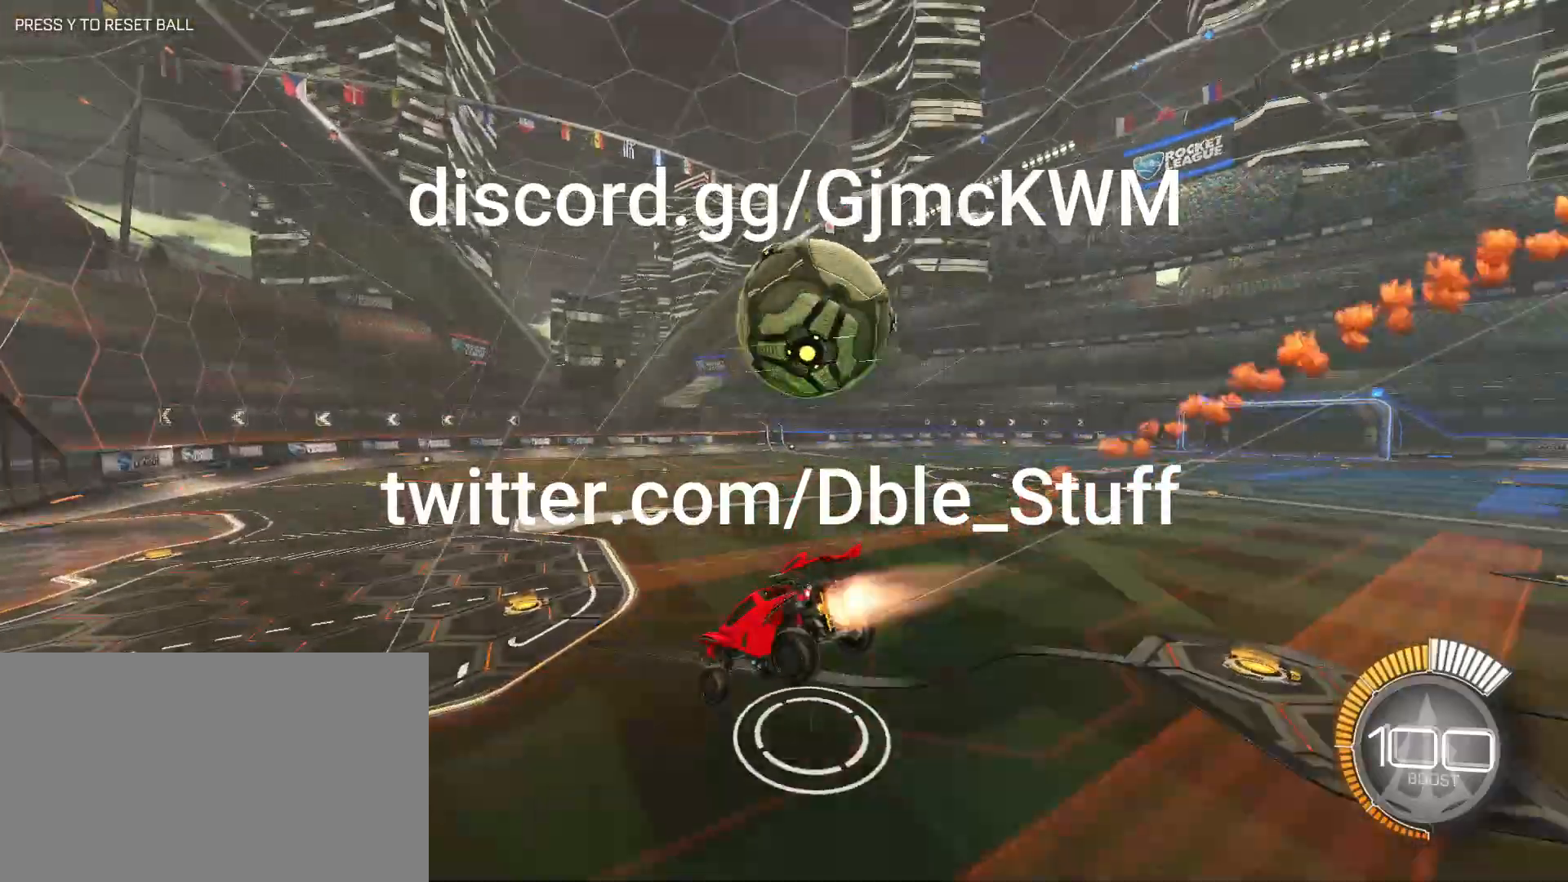
{"keys": ["d", "shift"], "mouse": ["left", "right"]}
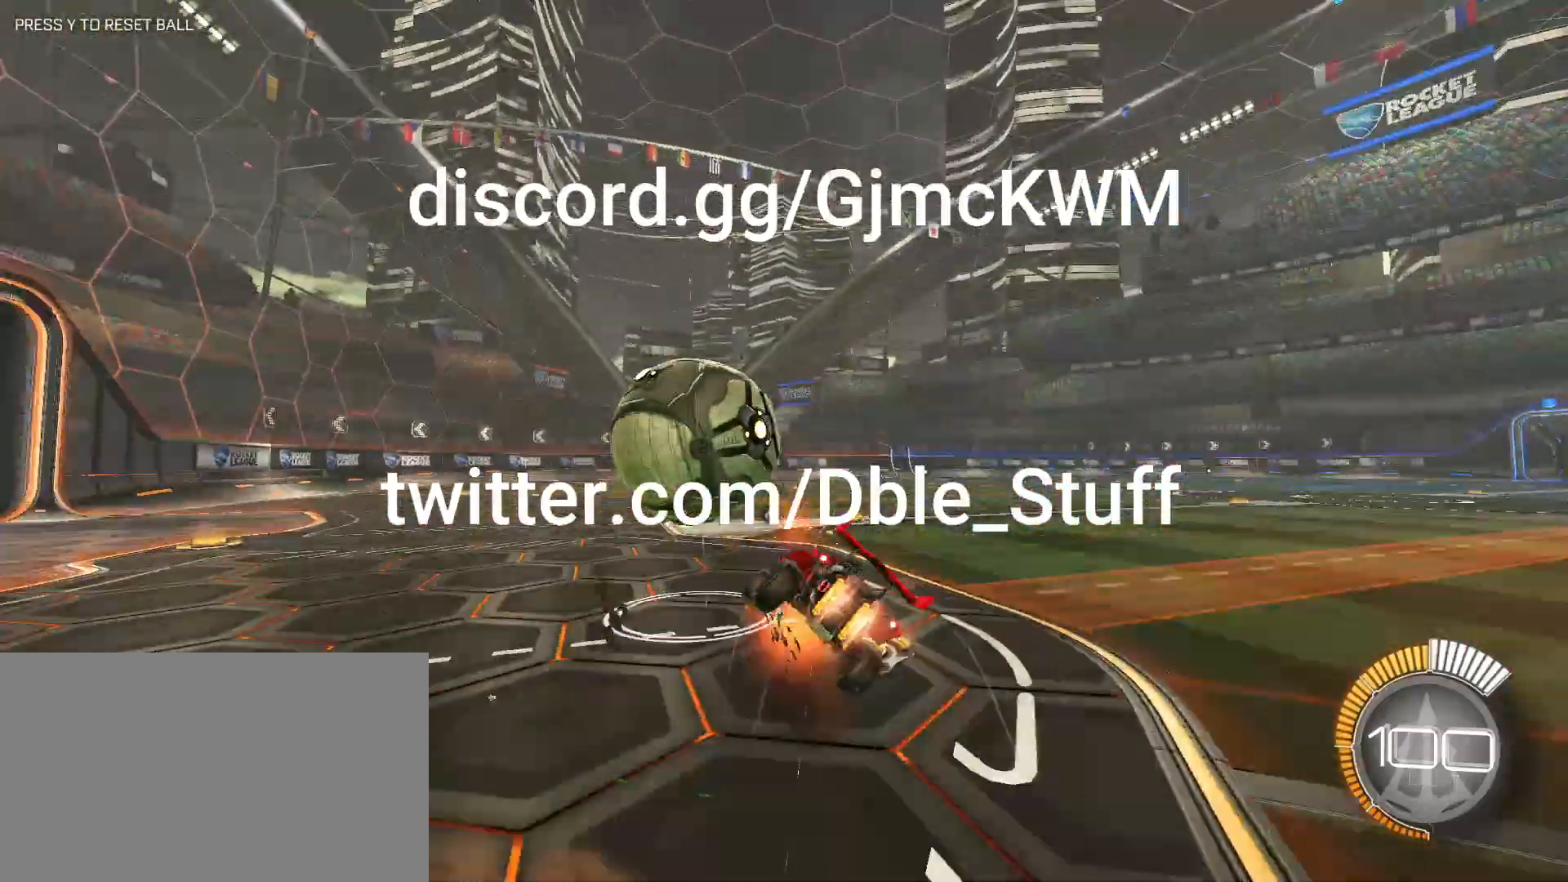
{"keys": [], "mouse": ["left"], "events": [[50, "mouse_right", "up"], [333, "space", "down"], [417, "d", "up"], [417, "space", "up"], [467, "shift", "up"]]}
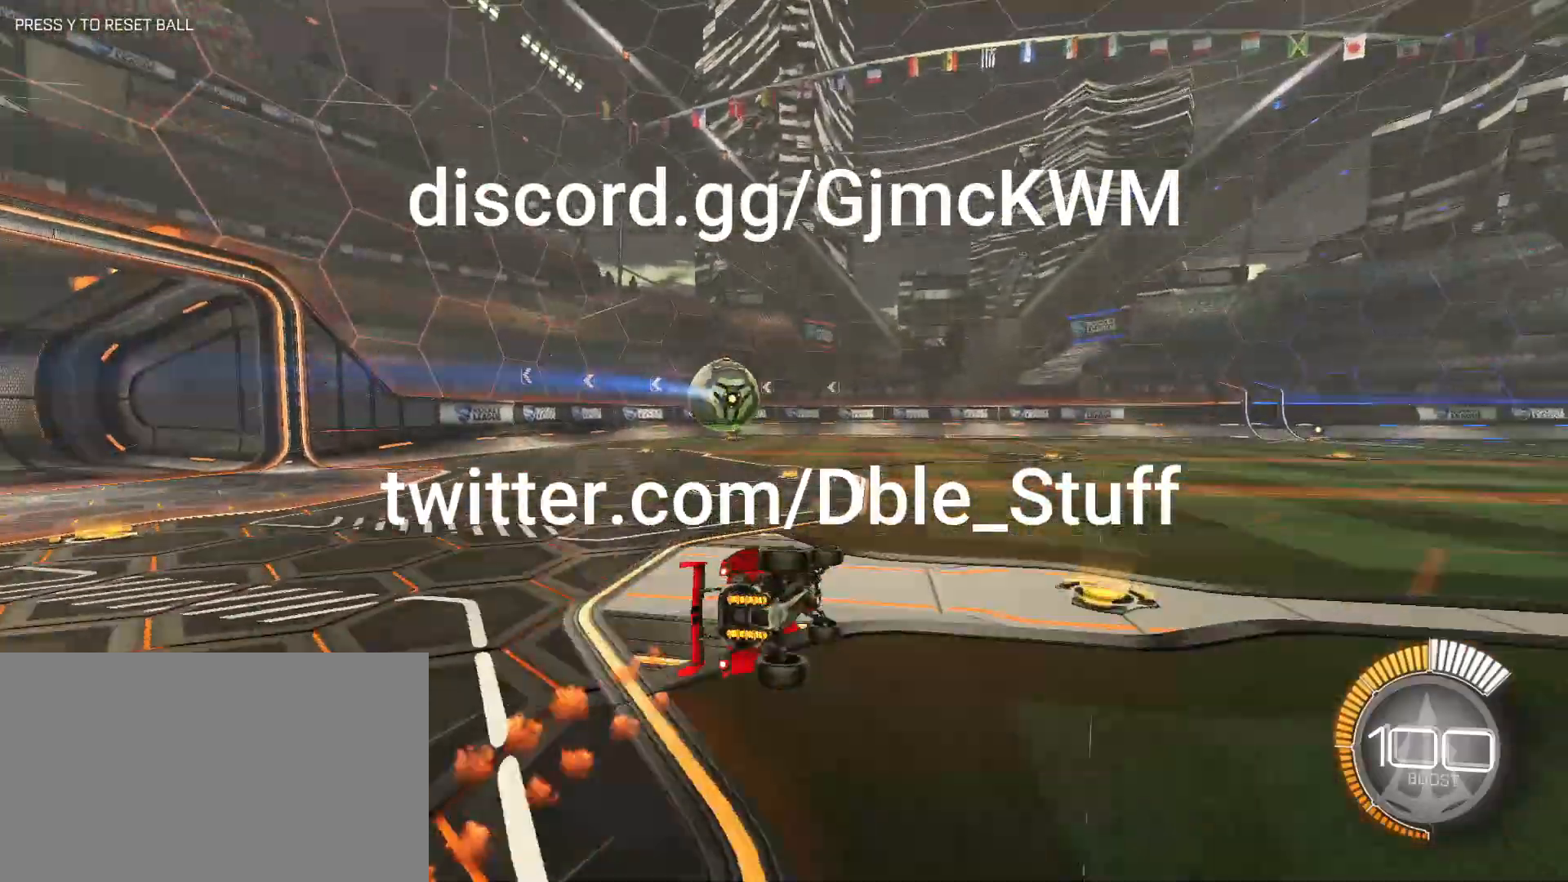
{"keys": [], "mouse": [], "events": [[17, "mouse_left", "up"]]}
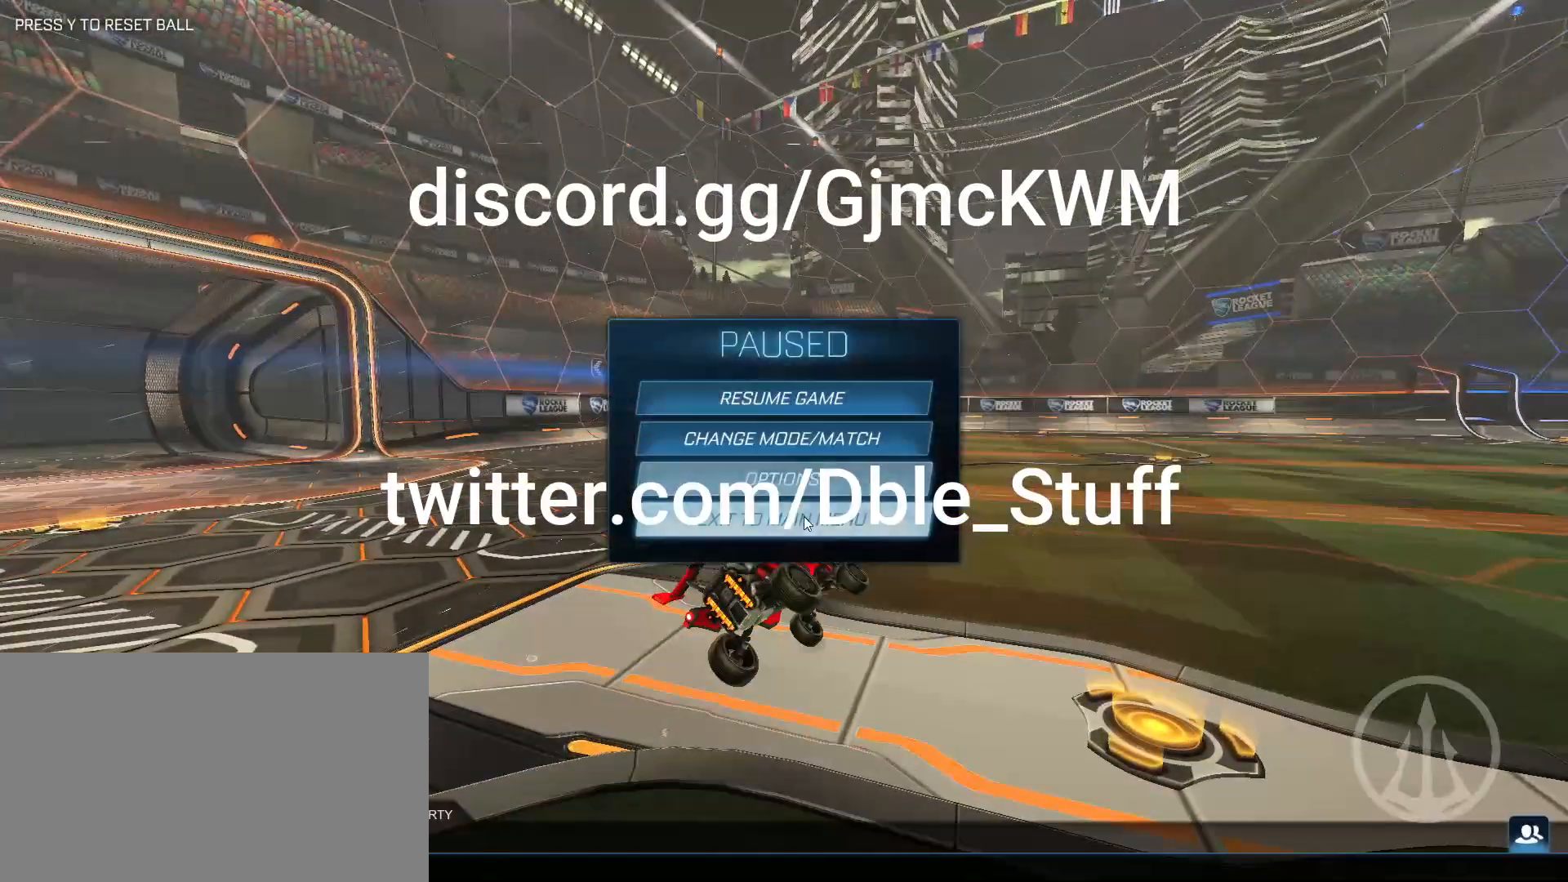
{"keys": [], "mouse": [], "events": [[83, "mouse_left", "down"], [133, "mouse_left", "up"], [317, "mouse_left", "down"], [367, "mouse_left", "up"]]}